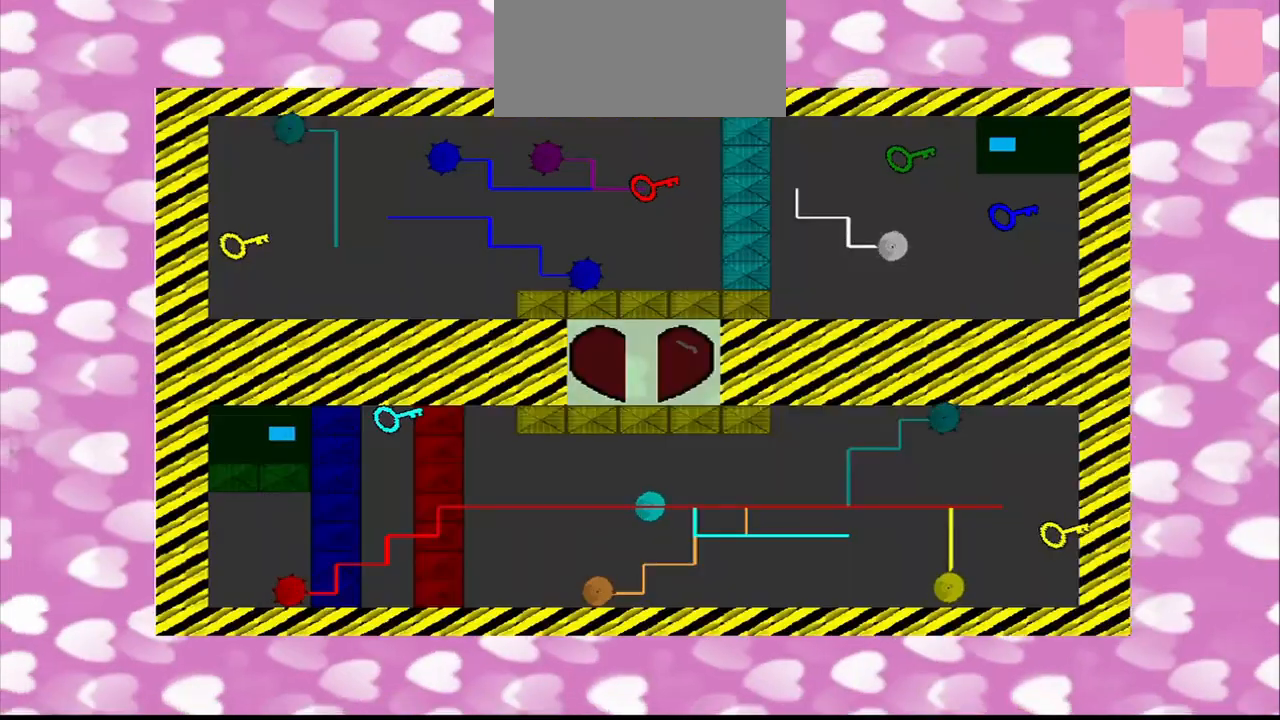
Gameplay with a controller (PlayStation layout); each line is a JSON object with the inputs held at the frame after it. "events" lists button and stick changes between this image and that frame as [ms after this image, input, new state], when the widget could be followed in between. Not read: L2 L3 R1 R2 R3.
{"buttons": [], "left_stick": "down-right", "right_stick": "right", "events": [[458, "left_stick", "down-right"]]}
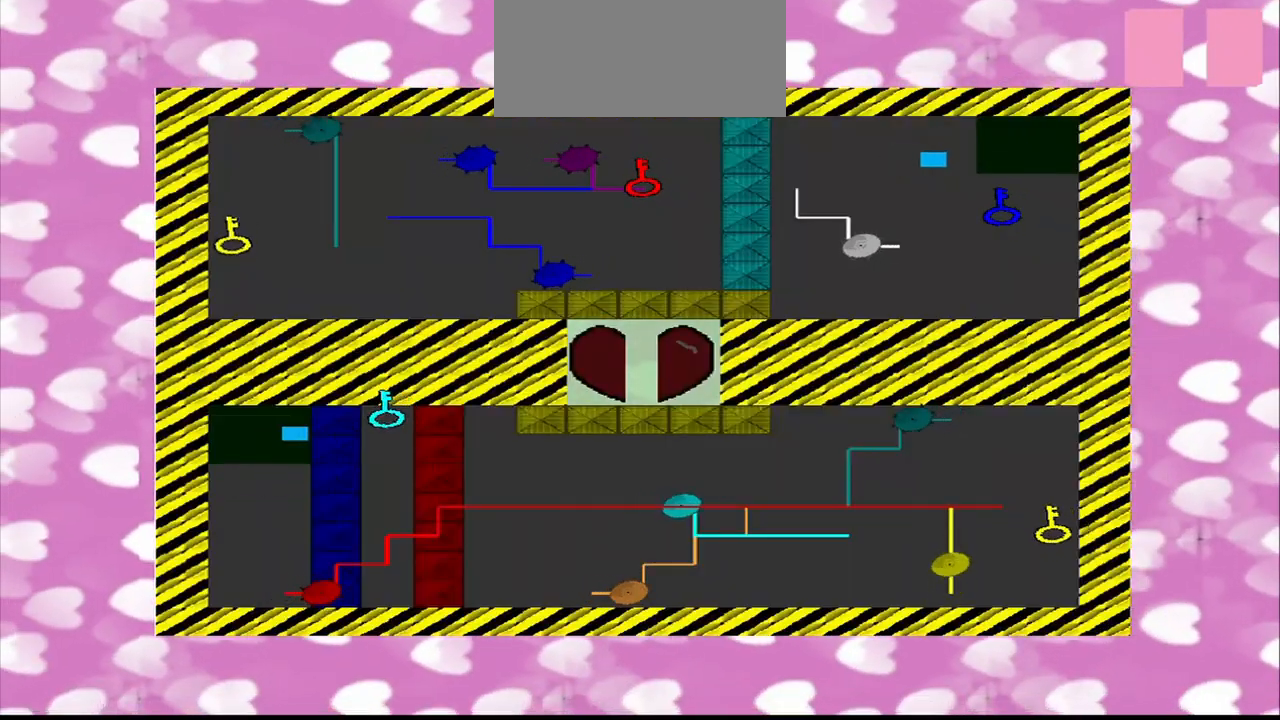
{"buttons": [], "left_stick": "down", "right_stick": "right", "events": [[458, "left_stick", "down"]]}
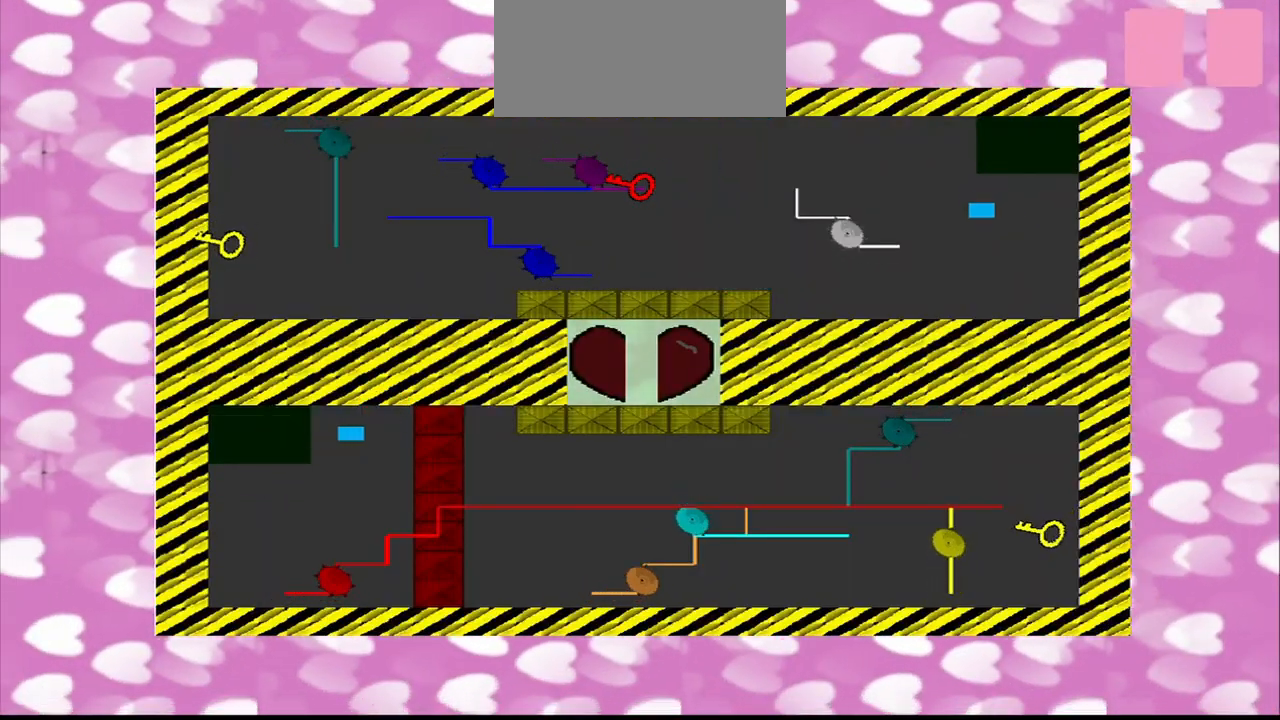
{"buttons": [], "left_stick": "left", "right_stick": "right", "events": [[83, "left_stick", "left"]]}
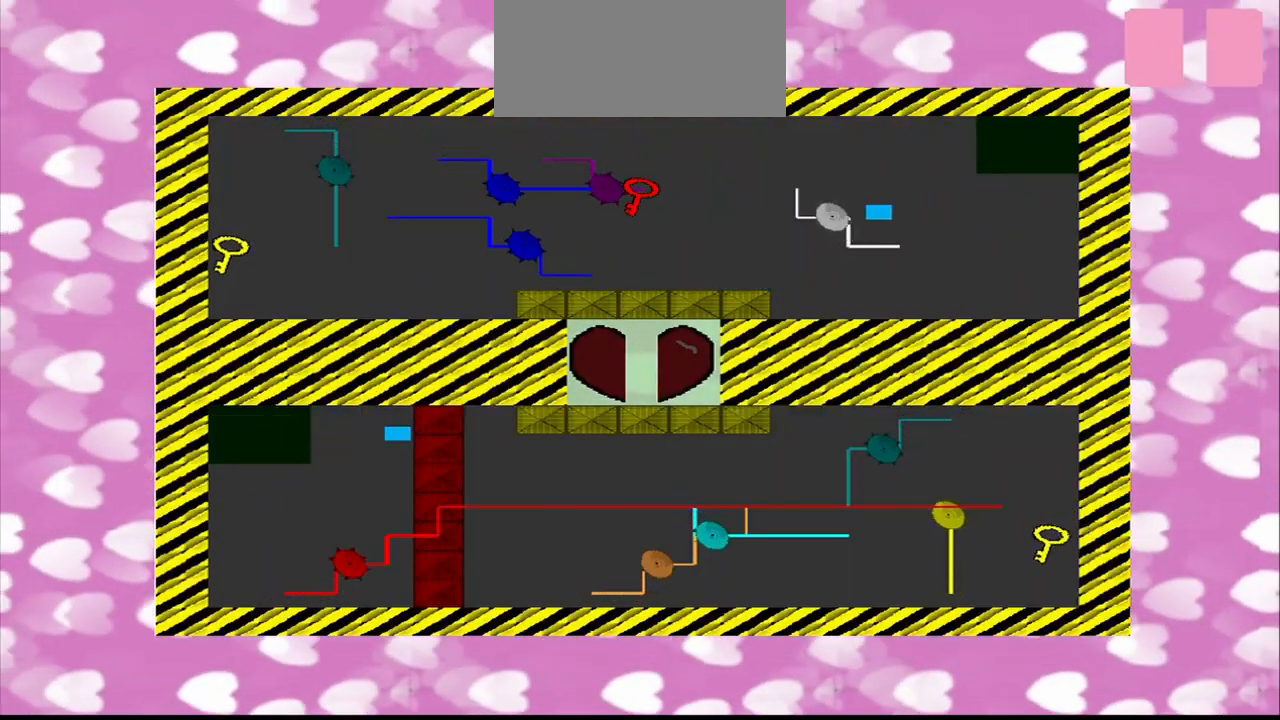
{"buttons": [], "left_stick": "up-left", "right_stick": "center", "events": [[125, "right_stick", "center"], [167, "left_stick", "up"], [417, "left_stick", "up-left"]]}
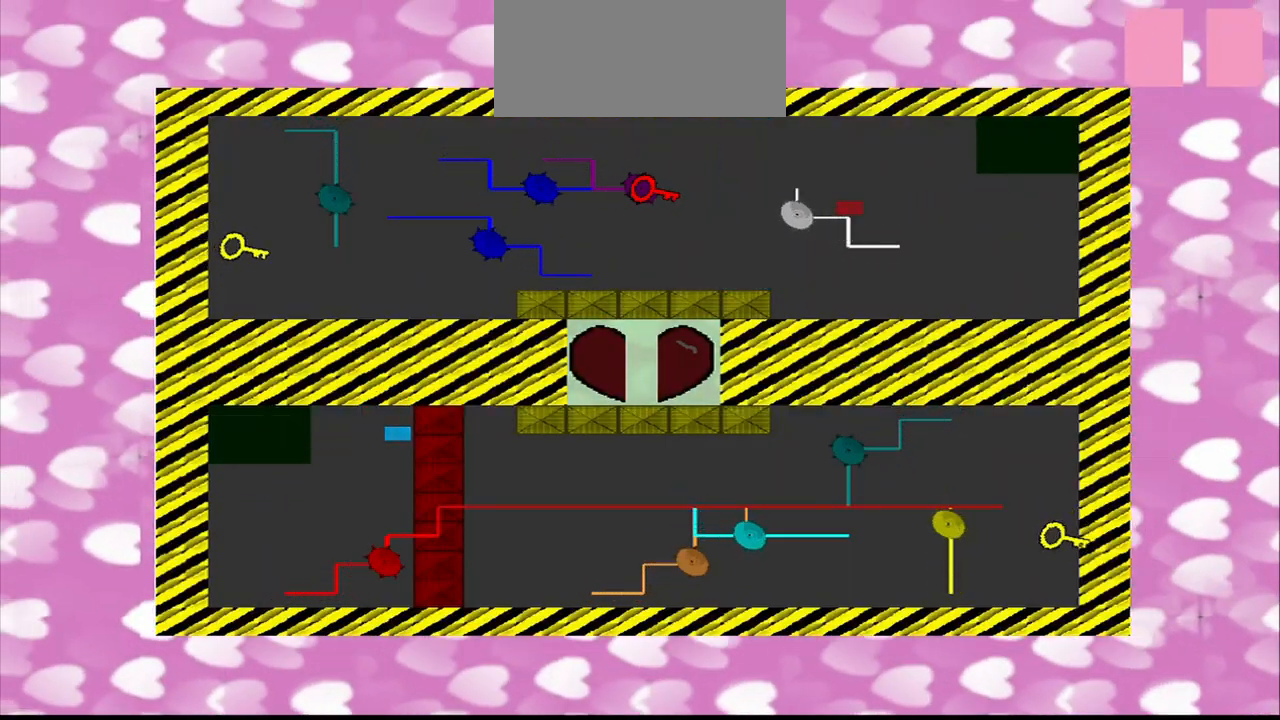
{"buttons": [], "left_stick": "center", "right_stick": "center", "events": [[42, "left_stick", "center"]]}
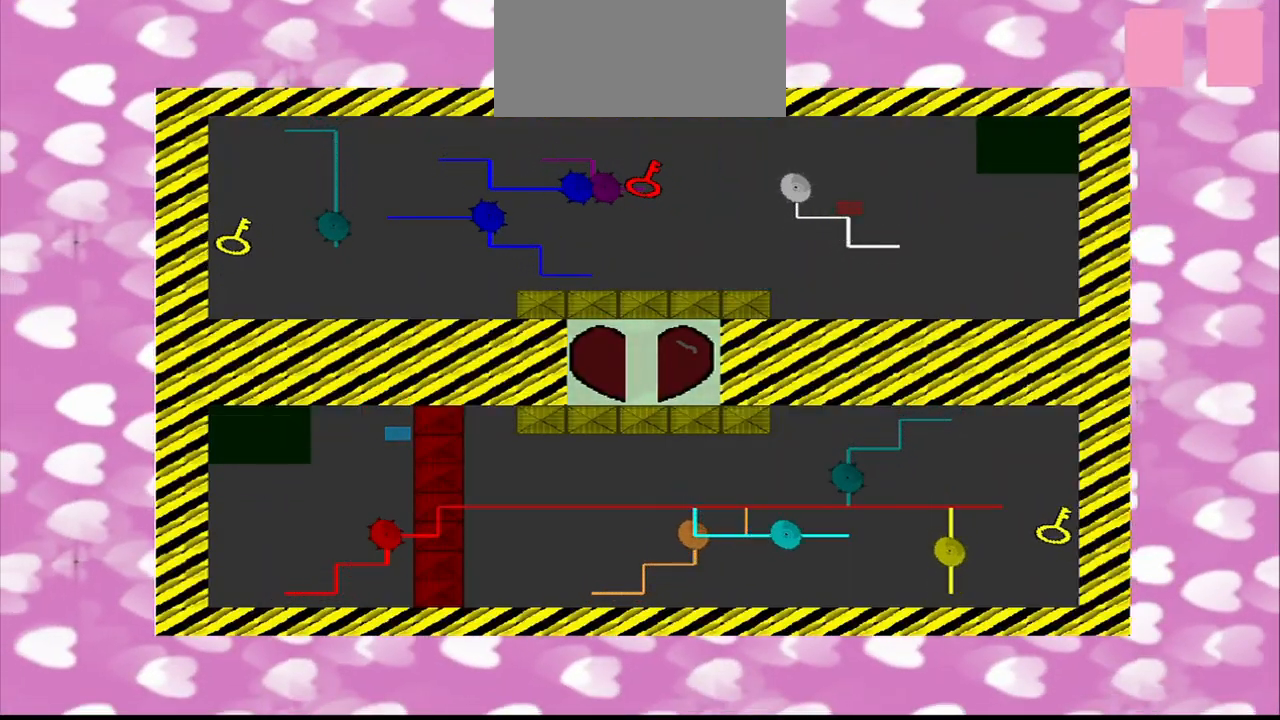
{"buttons": [], "left_stick": "down", "right_stick": "right", "events": [[167, "left_stick", "down"], [167, "right_stick", "right"]]}